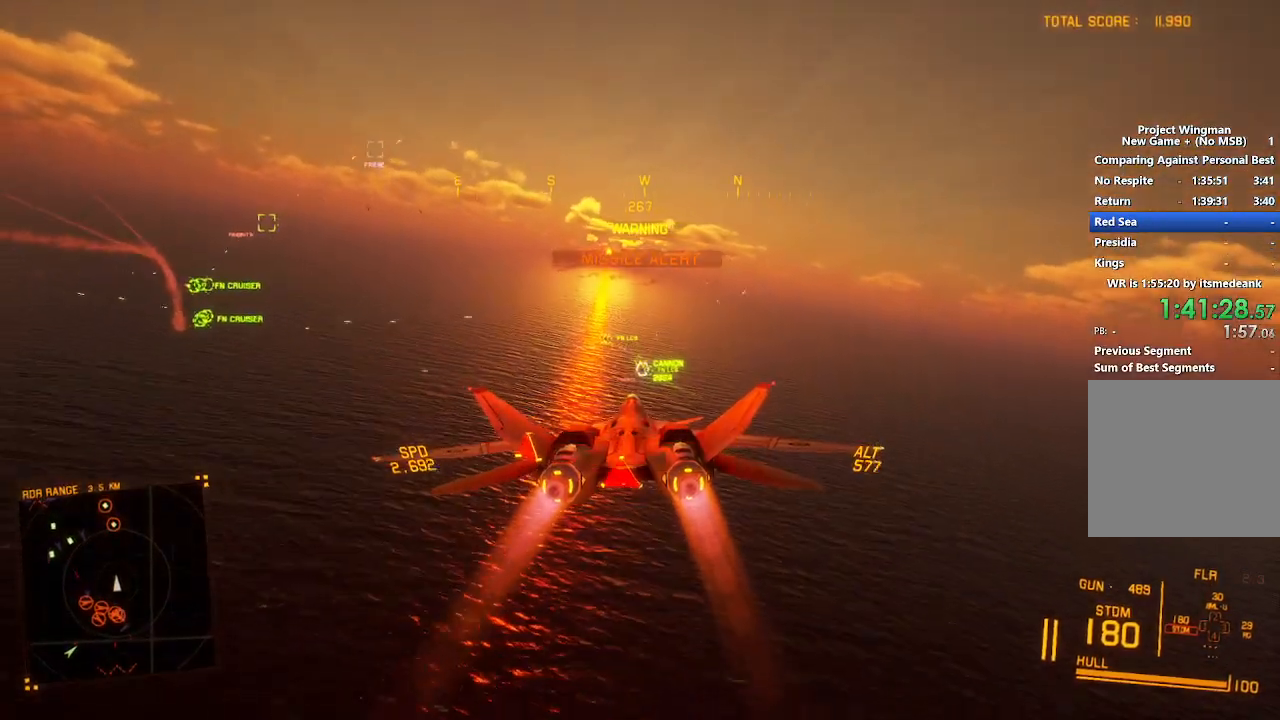
Gameplay with a controller (Xbox layout); each line is a JSON object with the inputs held at the frame after it (dt_ms = milliseconds from this image to that frame). "button_events" lists button changes between this image and that frame as [ms after this image, input, new state], when the widget could be followed in between (sticks are given only as held states). Not read: START.
{"dt_ms": 500, "buttons": ["R2"], "left_stick": "center", "right_stick": "center", "button_events": [[100, "R1", "down"], [217, "R1", "up"]]}
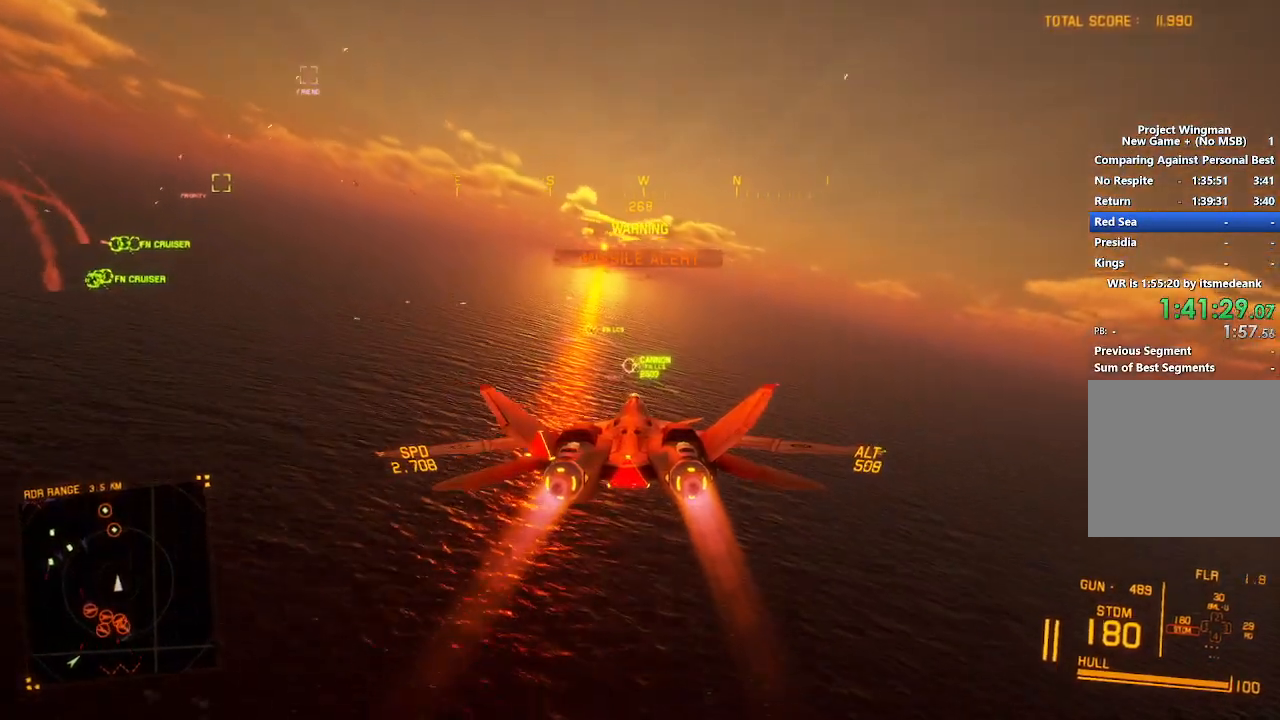
{"dt_ms": 500, "buttons": ["R2"], "left_stick": "center", "right_stick": "center", "button_events": [[50, "B", "down"], [117, "B", "up"], [150, "L1", "down"], [267, "L1", "up"], [333, "A", "down"], [433, "A", "up"]]}
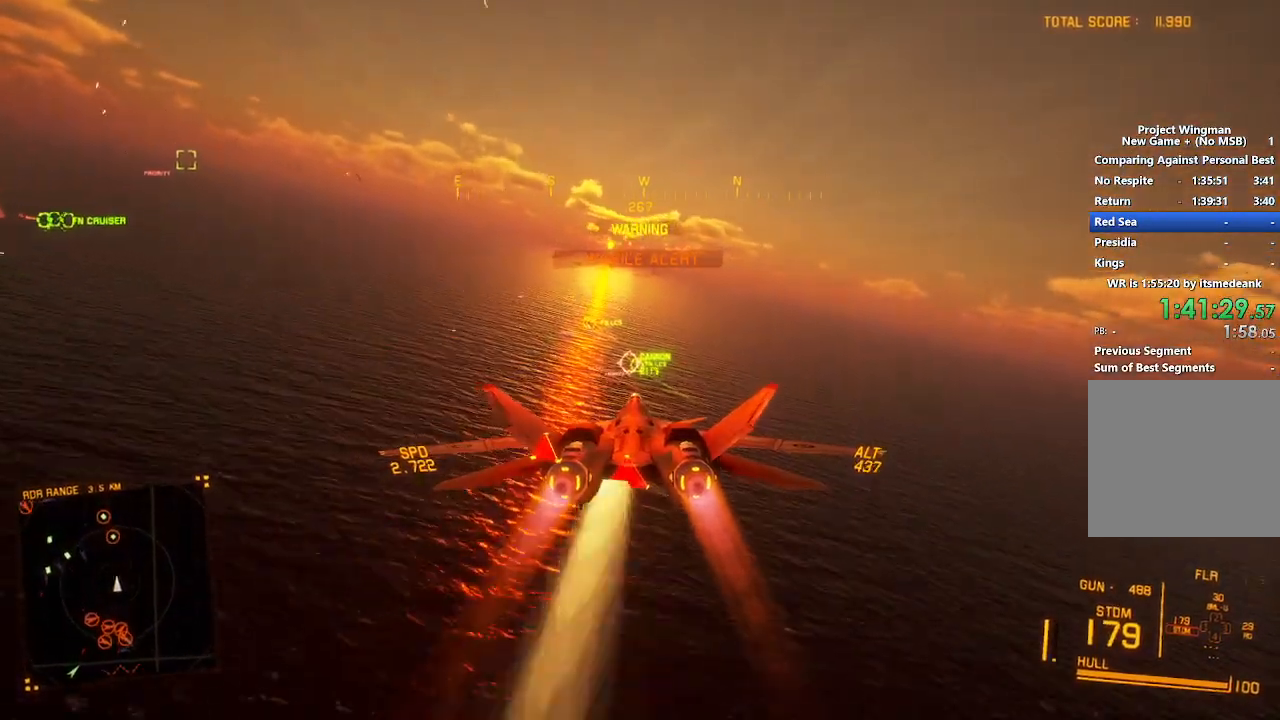
{"dt_ms": 500, "buttons": ["A", "R2"], "left_stick": "center", "right_stick": "center", "button_events": [[17, "A", "down"], [83, "A", "up"], [83, "L1", "down"], [150, "A", "down"], [200, "L1", "up"], [217, "A", "up"], [283, "A", "down"], [383, "A", "up"], [433, "A", "down"]]}
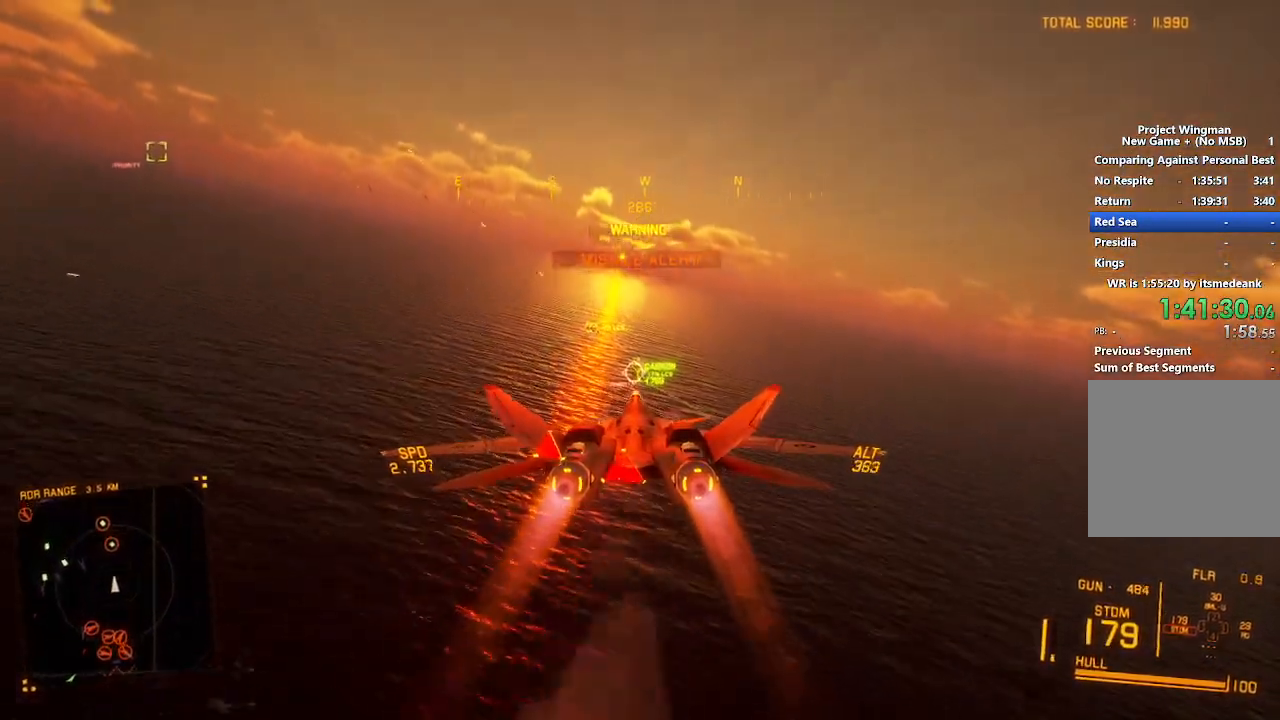
{"dt_ms": 500, "buttons": ["L1", "R2"], "left_stick": "center", "right_stick": "center", "button_events": [[17, "A", "up"], [83, "L1", "down"], [100, "A", "down"], [167, "A", "up"], [183, "L1", "up"], [250, "A", "down"], [317, "A", "up"], [383, "A", "down"], [433, "A", "up"], [483, "L1", "down"]]}
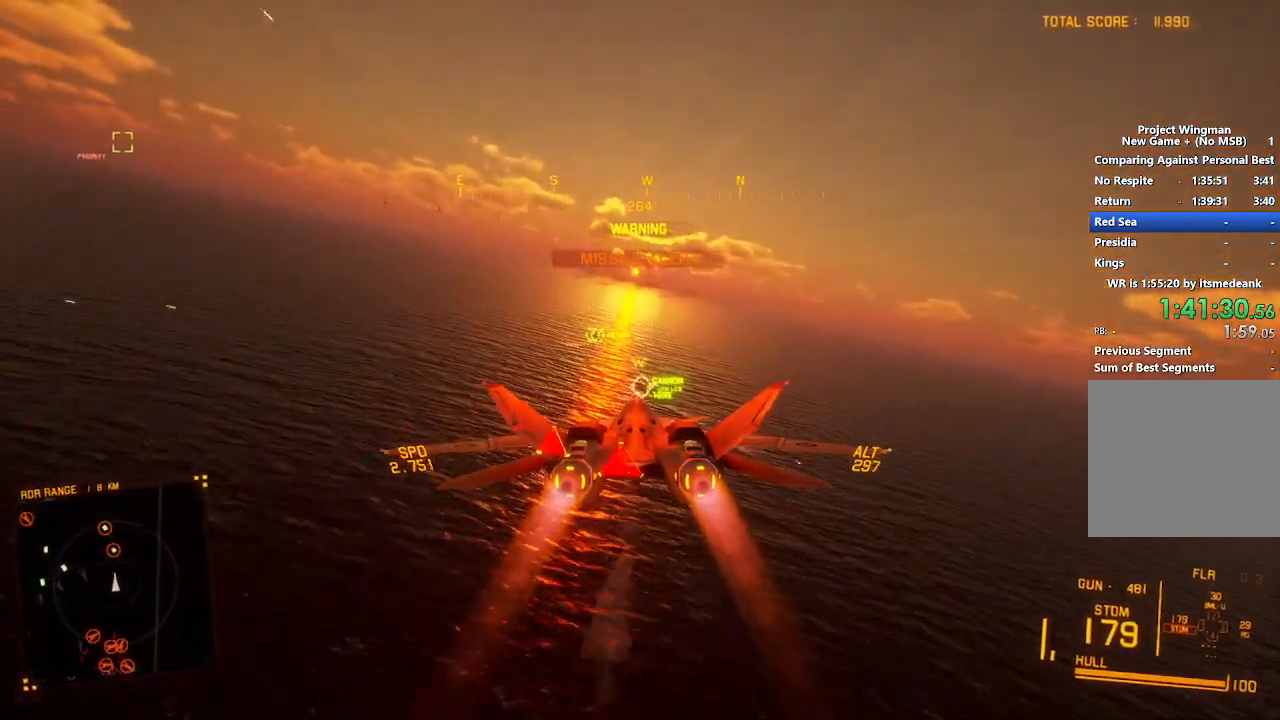
{"dt_ms": 500, "buttons": ["R1", "R2"], "left_stick": "center", "right_stick": "center", "button_events": [[17, "A", "down"], [67, "L1", "up"], [100, "A", "up"], [150, "A", "down"], [233, "A", "up"], [283, "L1", "down"], [300, "A", "down"], [300, "R1", "down"], [367, "A", "up"], [400, "L1", "up"], [400, "R1", "up"], [450, "A", "down"], [450, "R1", "down"], [500, "A", "up"]]}
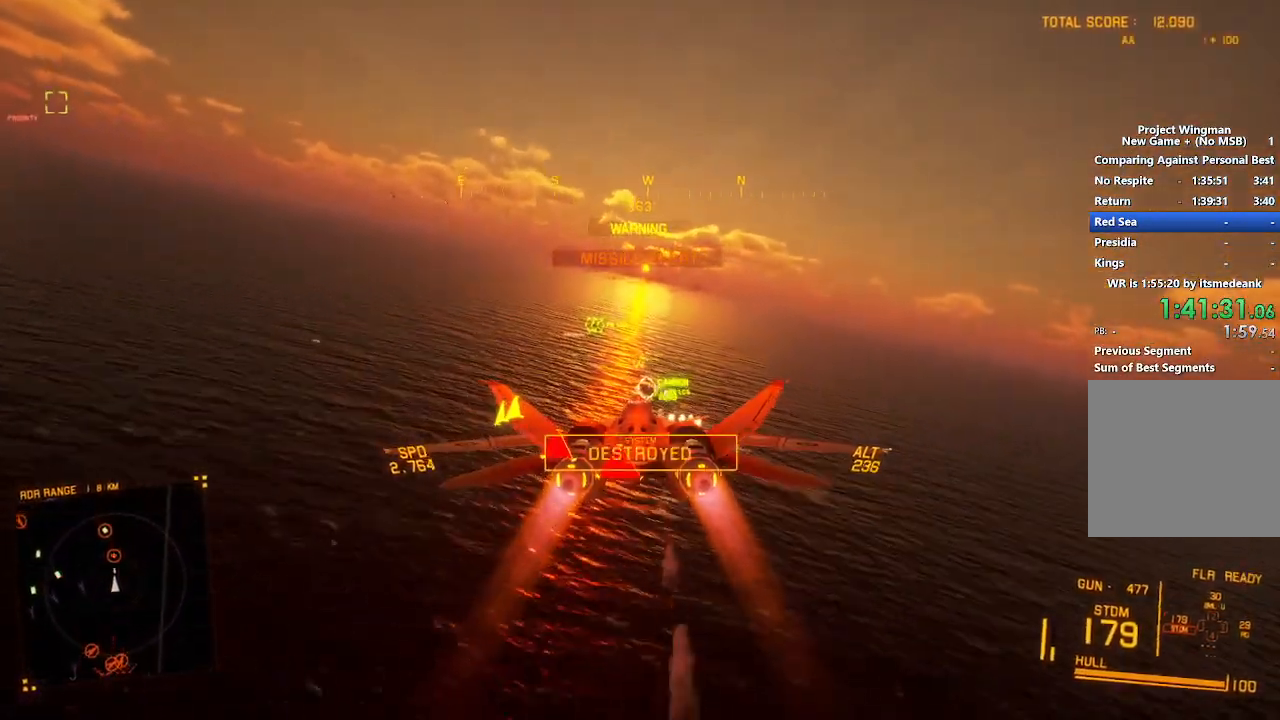
{"dt_ms": 500, "buttons": ["L1", "R2"], "left_stick": "center", "right_stick": "center", "button_events": [[17, "R1", "up"], [67, "L1", "down"], [83, "A", "down"], [300, "A", "up"], [383, "A", "down"], [450, "A", "up"]]}
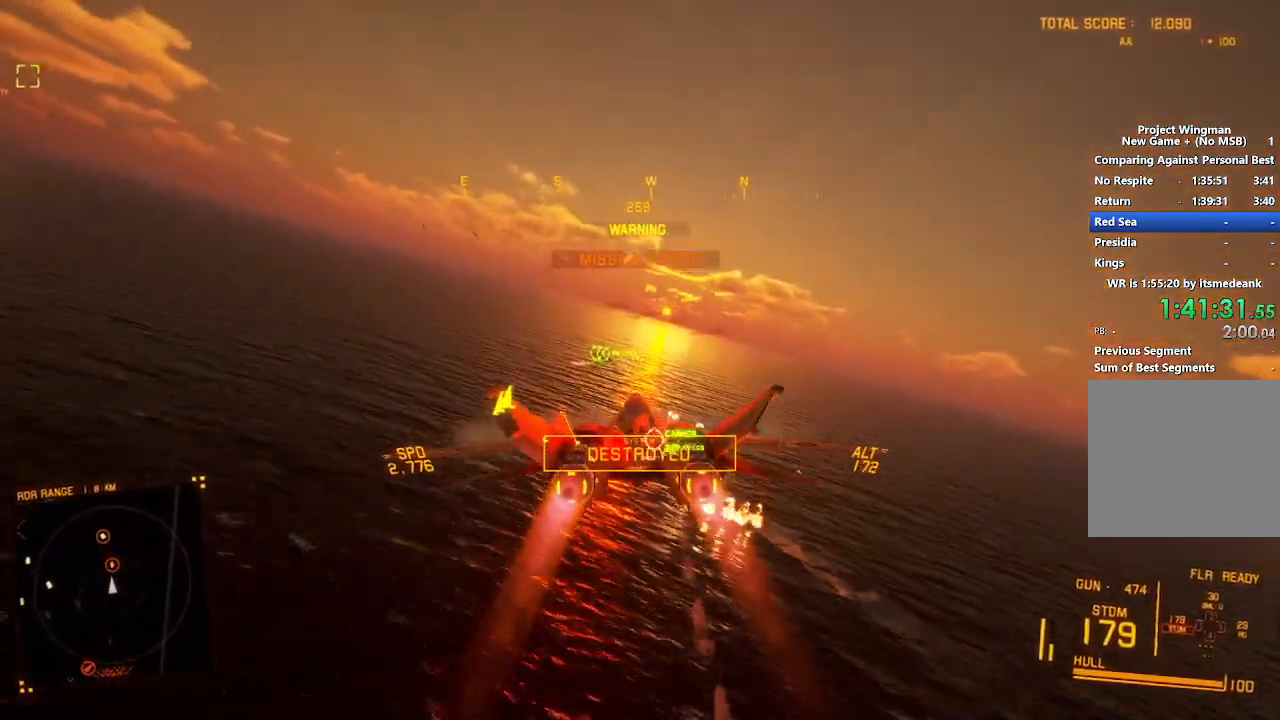
{"dt_ms": 500, "buttons": ["R2"], "left_stick": "down", "right_stick": "center"}
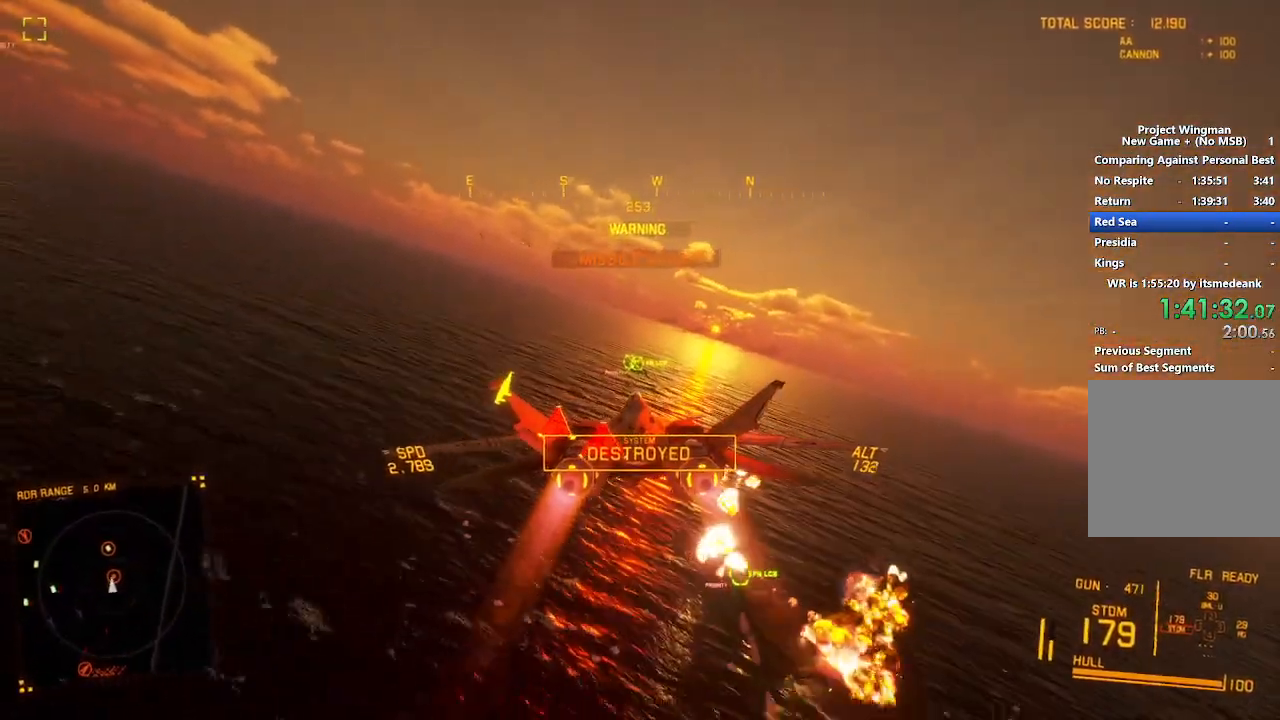
{"dt_ms": 500, "buttons": ["A", "L1", "R2"], "left_stick": "center", "right_stick": "center"}
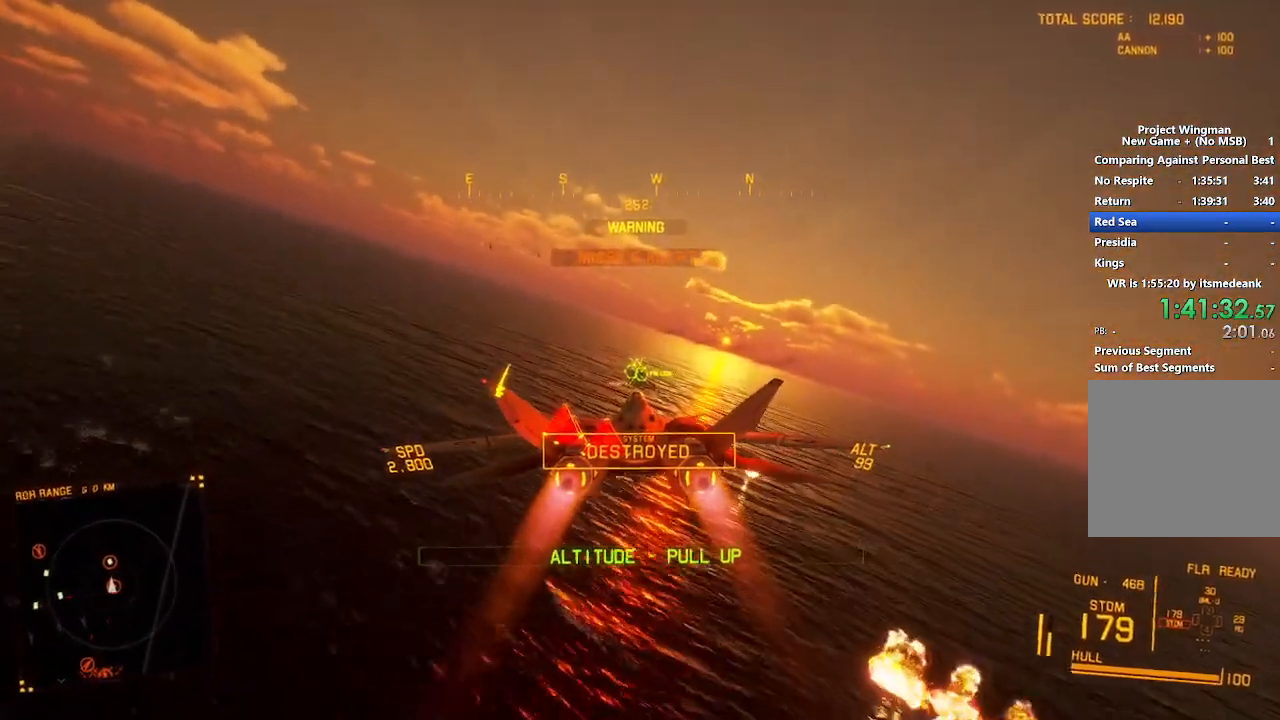
{"dt_ms": 500, "buttons": ["R2"], "left_stick": "down", "right_stick": "center", "button_events": [[50, "L1", "up"], [67, "A", "up"], [117, "A", "down"], [217, "A", "up"], [283, "A", "down"], [350, "A", "up"], [433, "A", "down"], [500, "A", "up"]]}
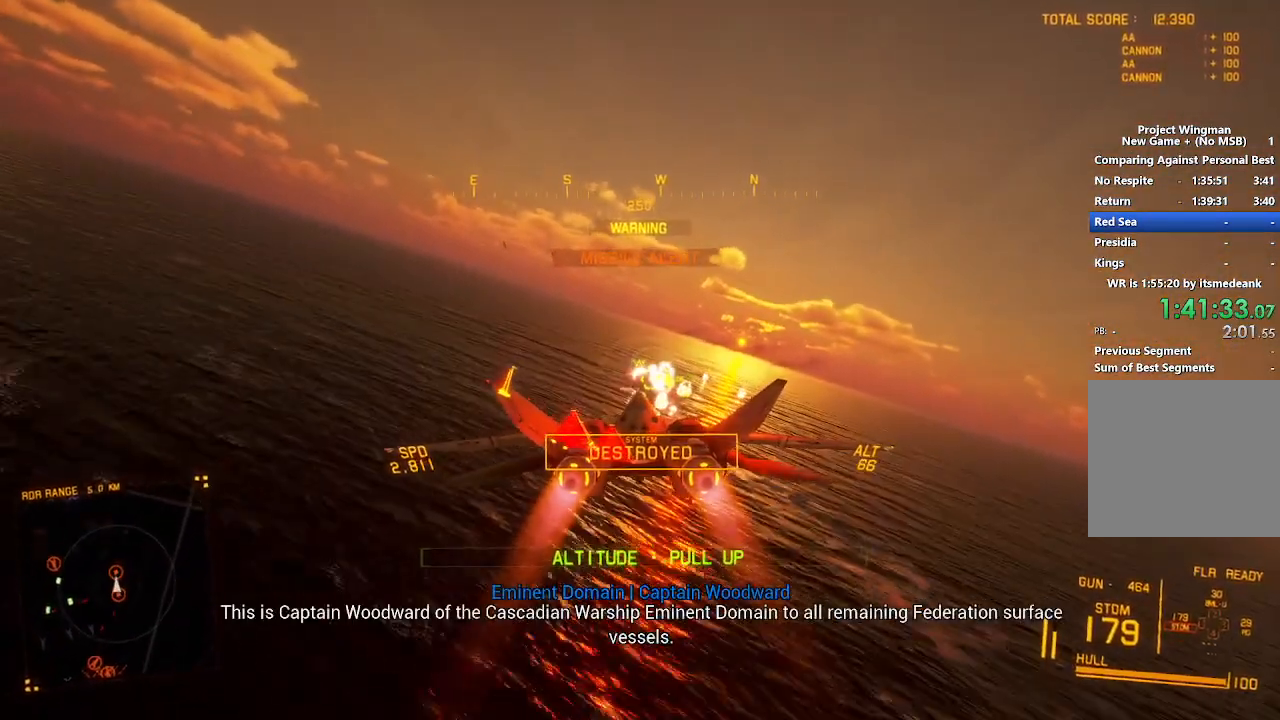
{"dt_ms": 500, "buttons": ["R2"], "left_stick": "down", "right_stick": "center", "button_events": [[67, "A", "down"], [283, "A", "up"]]}
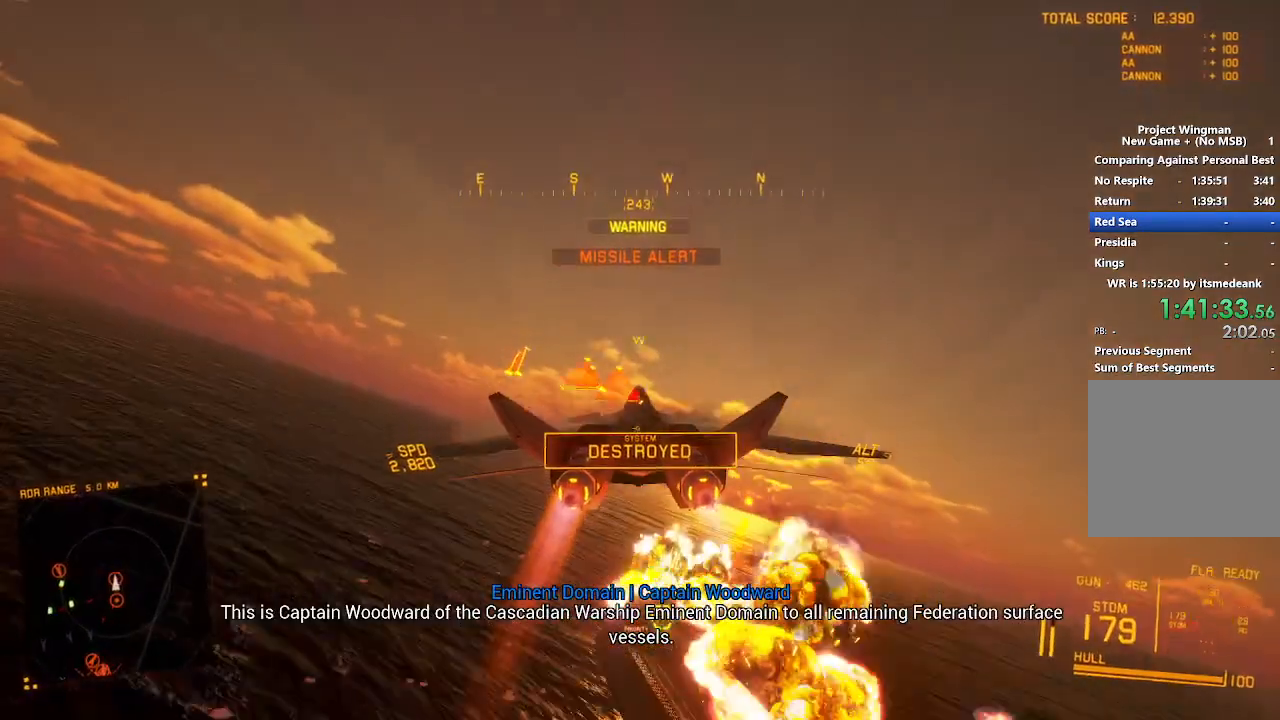
{"dt_ms": 500, "buttons": ["R2"], "left_stick": "down-right", "right_stick": "up-left", "button_events": []}
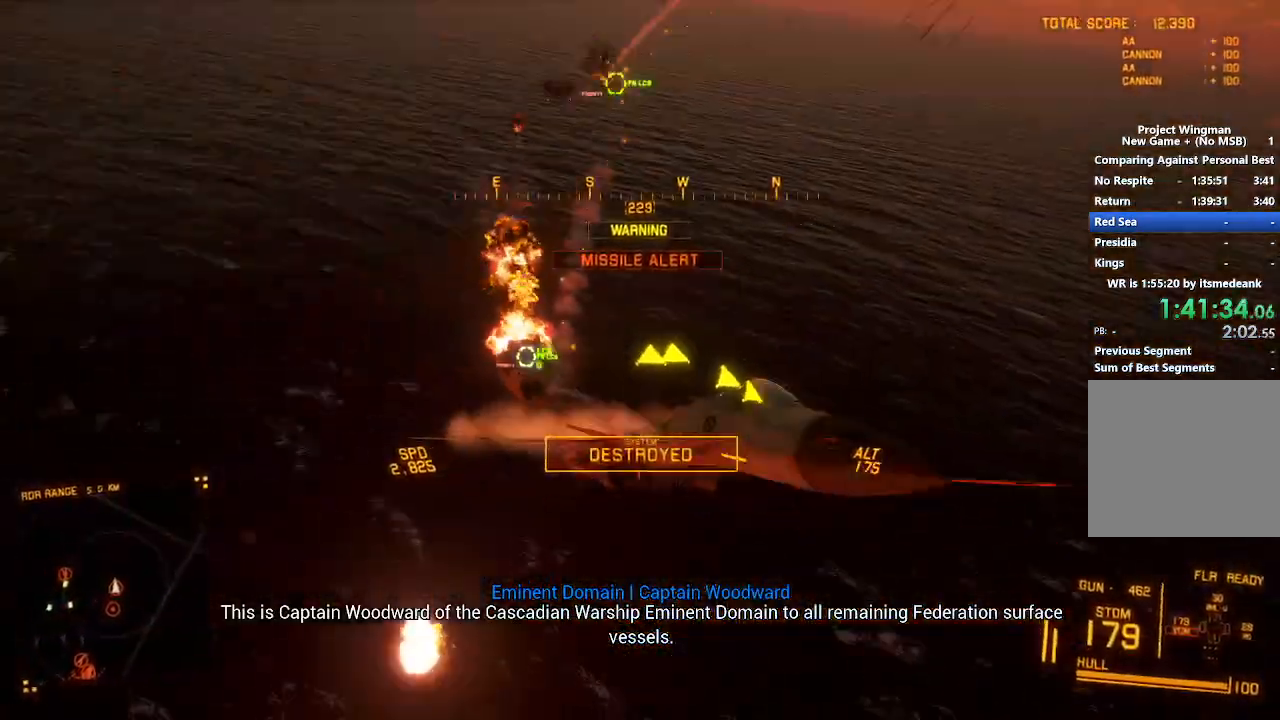
{"dt_ms": 500, "buttons": ["R2"], "left_stick": "down", "right_stick": "up-left", "button_events": [[317, "Y", "down"], [333, "DPAD_LEFT", "down"], [400, "DPAD_LEFT", "up"], [433, "Y", "up"]]}
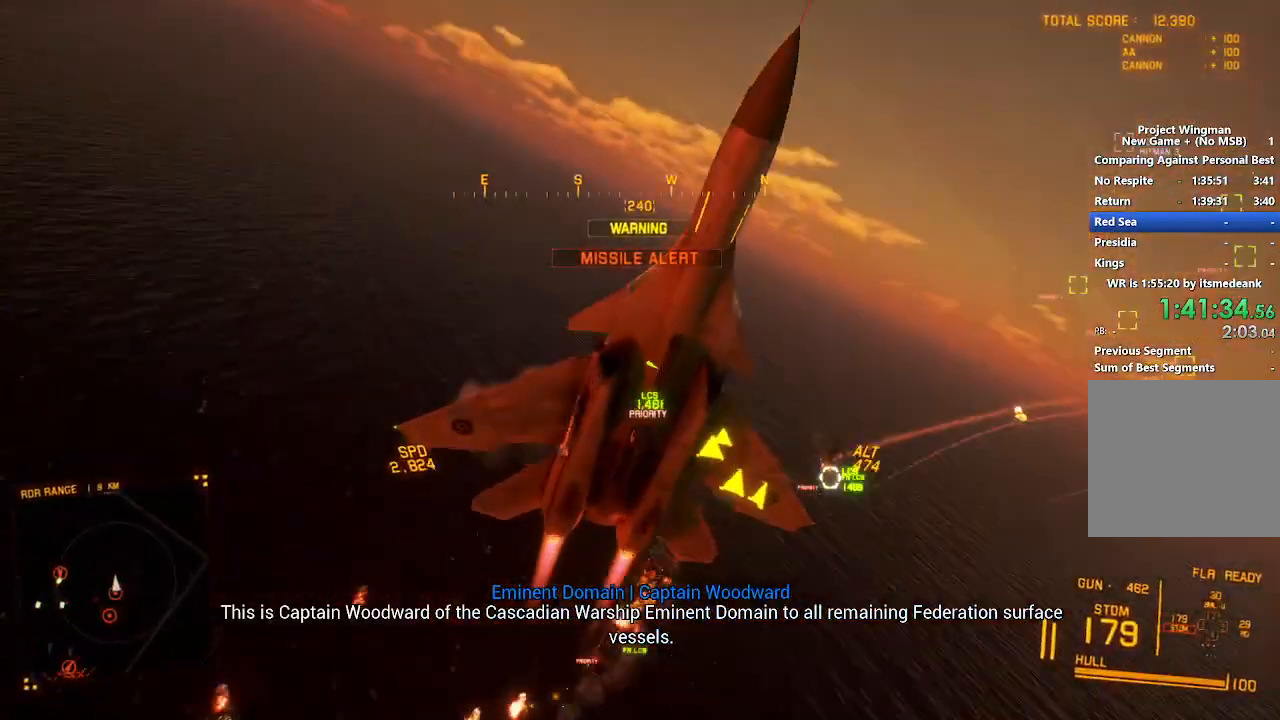
{"dt_ms": 500, "buttons": ["L2"], "left_stick": "down", "right_stick": "up-left", "button_events": [[500, "L2", "down"], [500, "R2", "up"]]}
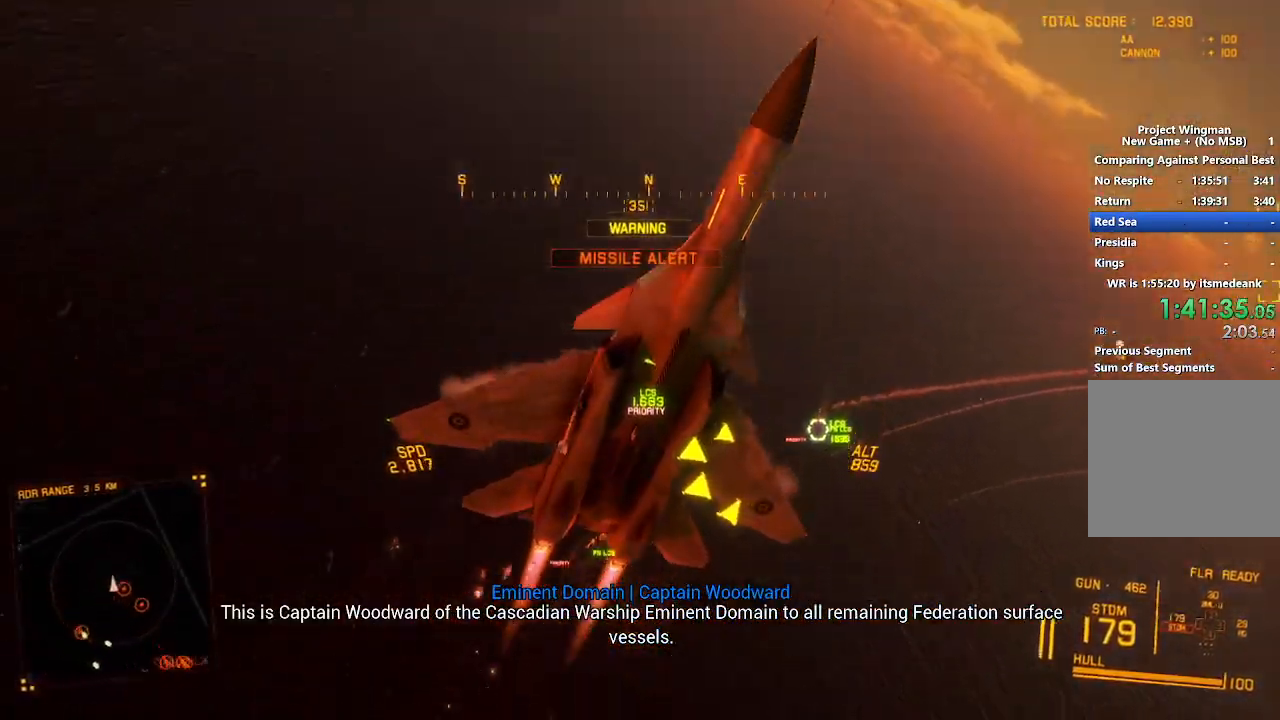
{"dt_ms": 500, "buttons": ["L2"], "left_stick": "down", "right_stick": "up-left", "button_events": []}
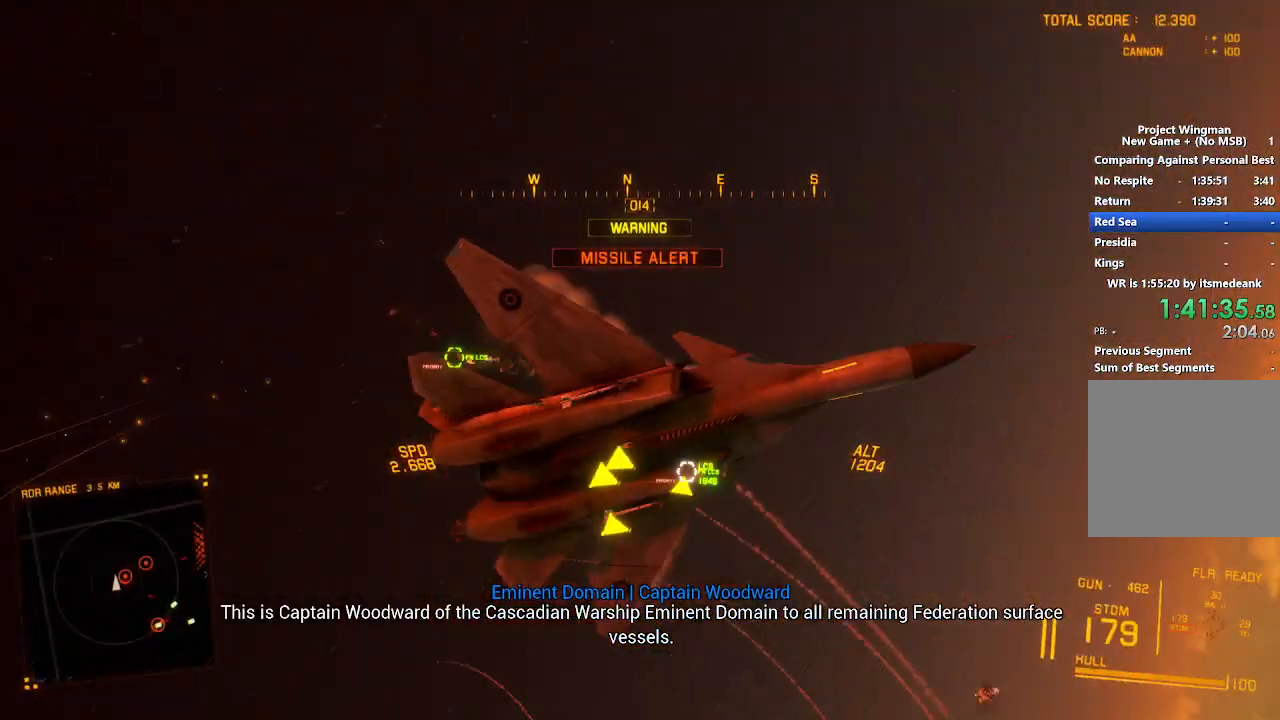
{"dt_ms": 500, "buttons": ["L2"], "left_stick": "down", "right_stick": "center", "button_events": []}
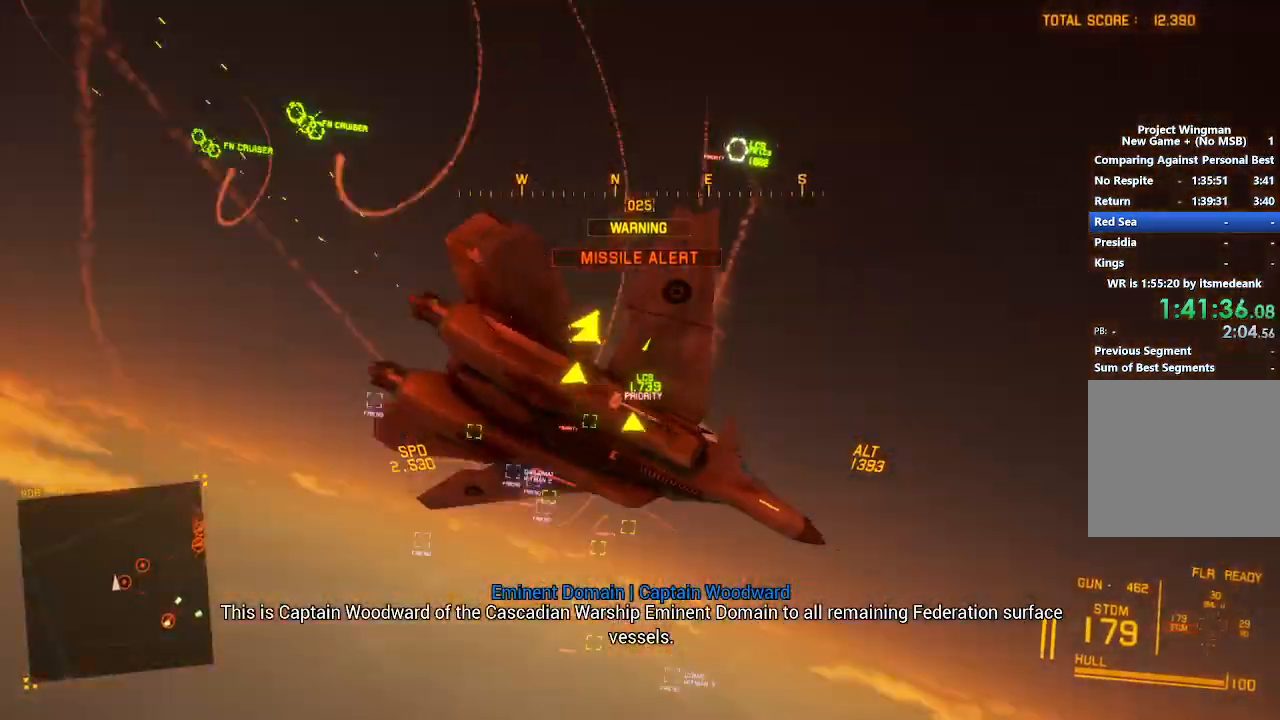
{"dt_ms": 1000, "buttons": ["B", "L2", "R1"], "left_stick": "down", "right_stick": "center", "button_events": [[667, "R1", "down"], [1000, "B", "down"]]}
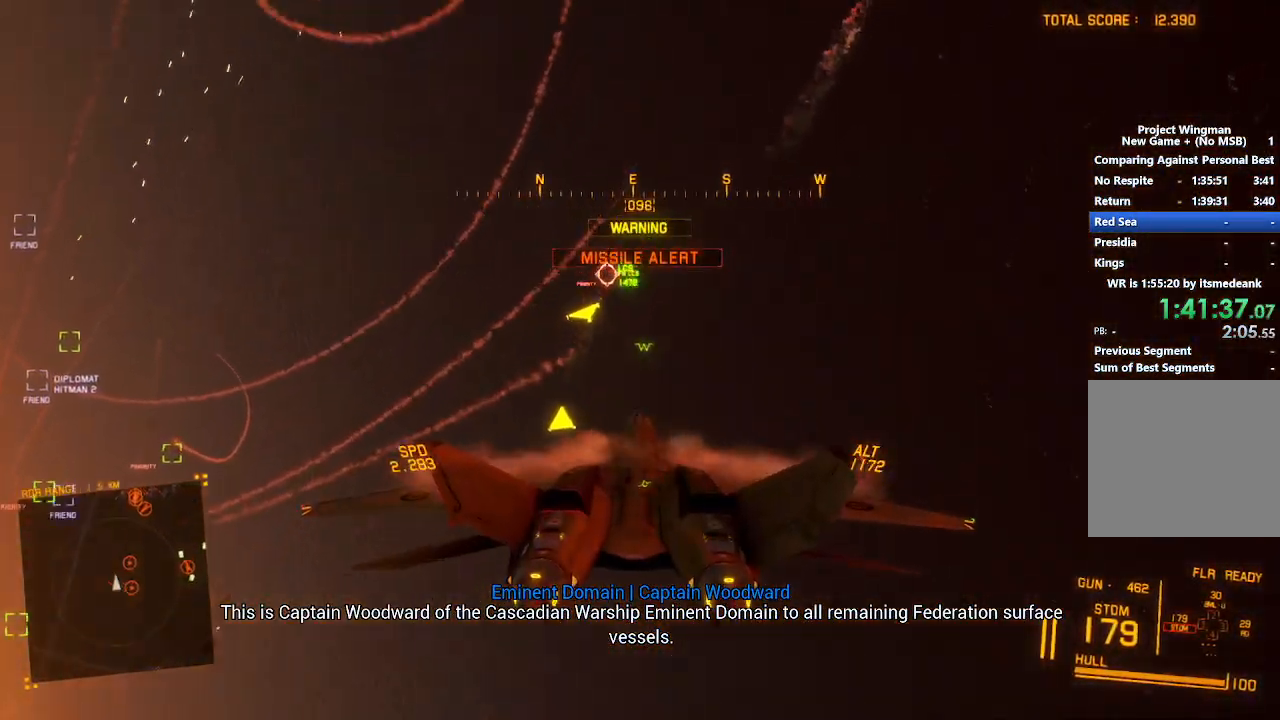
{"dt_ms": 1000, "buttons": ["L1"], "left_stick": "center", "right_stick": "center", "button_events": [[83, "B", "up"], [767, "A", "down"], [767, "L2", "up"], [817, "A", "up"], [850, "R1", "up"], [917, "A", "down"], [950, "L1", "down"], [967, "A", "up"]]}
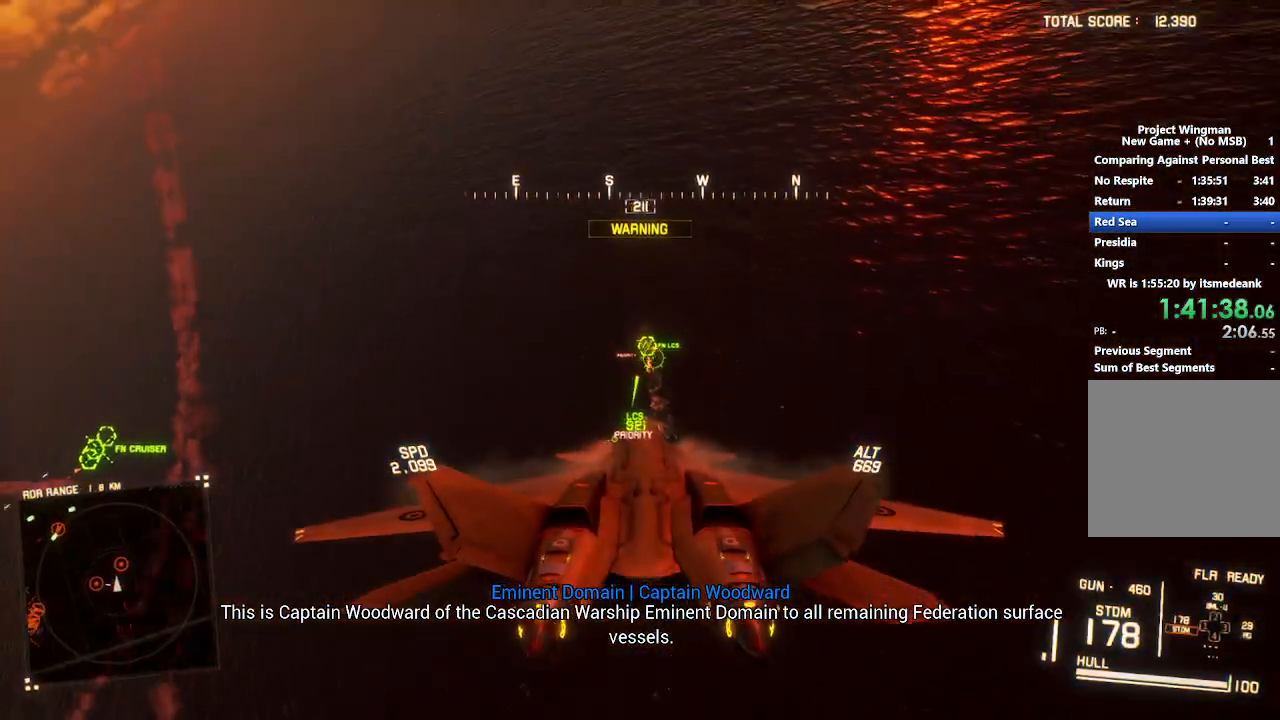
{"dt_ms": 500, "buttons": ["L2", "R2"], "left_stick": "down-left", "right_stick": "center", "button_events": [[50, "A", "down"], [133, "A", "up"], [150, "R2", "down"], [183, "A", "down"], [183, "L2", "down"], [217, "L1", "up"], [267, "A", "up"]]}
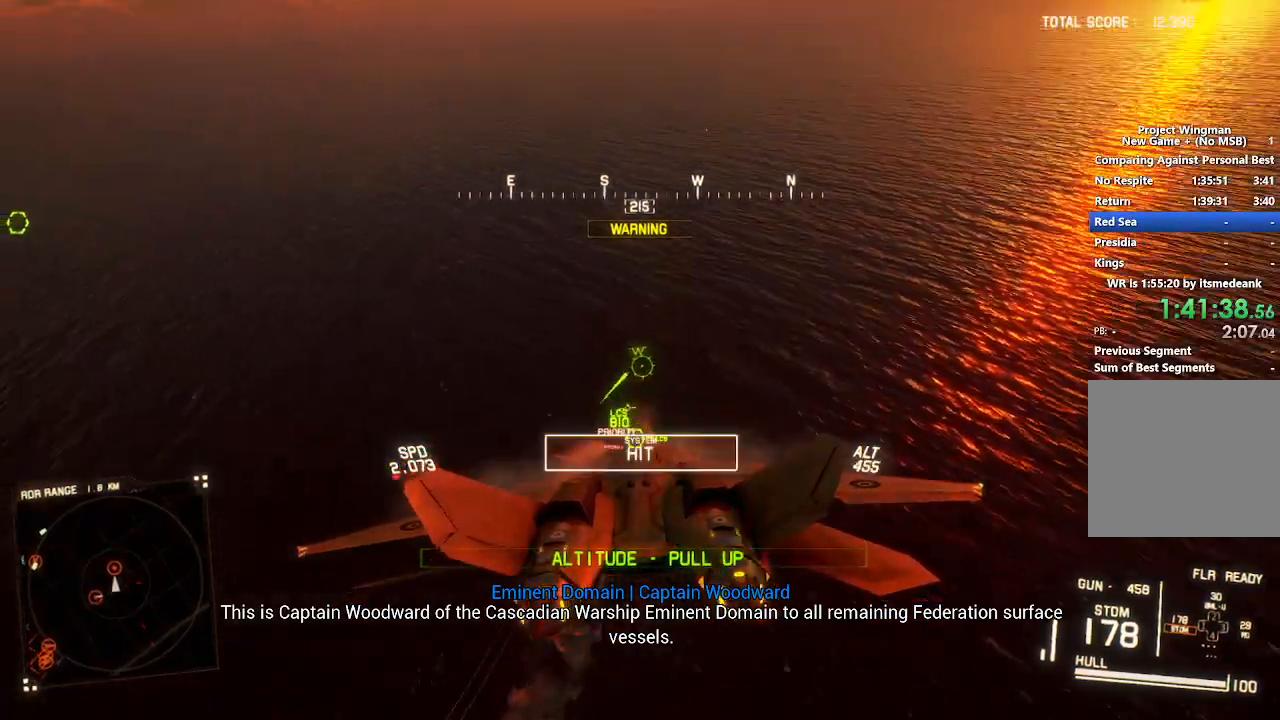
{"dt_ms": 500, "buttons": ["L2", "R2"], "left_stick": "down", "right_stick": "center", "button_events": []}
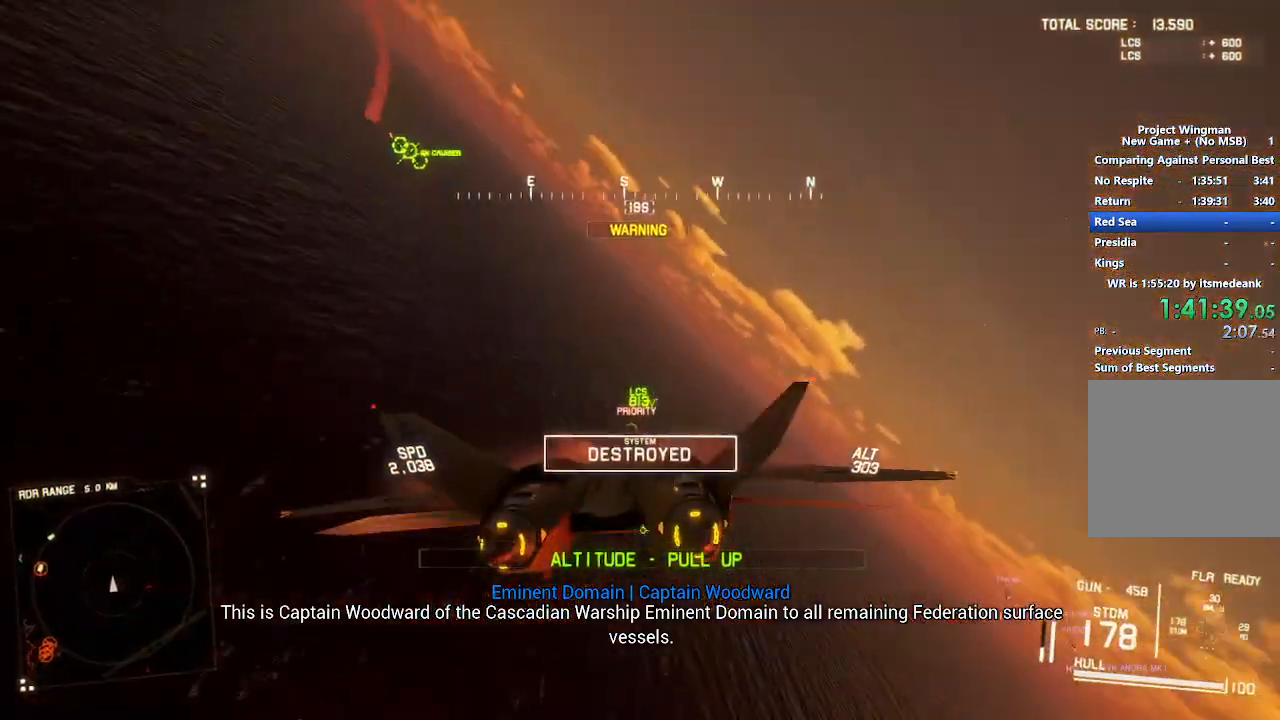
{"dt_ms": 500, "buttons": ["L1", "R2"], "left_stick": "down", "right_stick": "up", "button_events": [[200, "L2", "up"], [267, "L1", "down"]]}
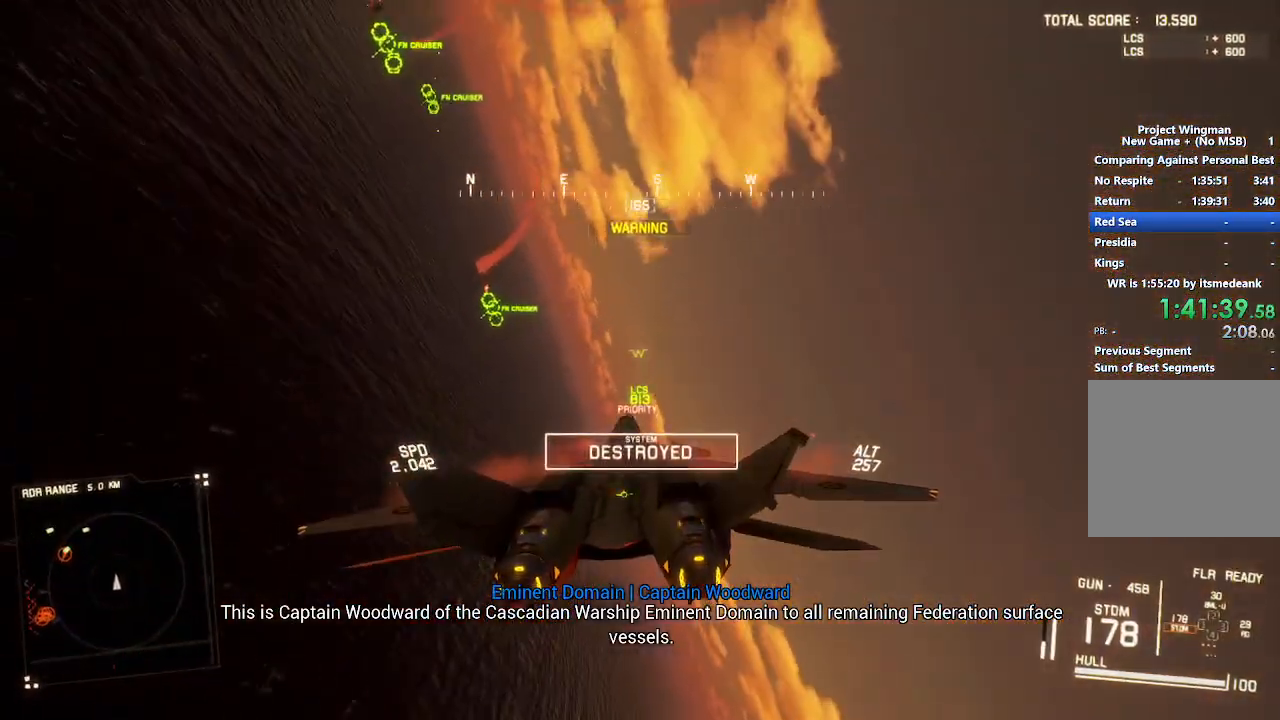
{"dt_ms": 500, "buttons": ["L1", "R2"], "left_stick": "down-right", "right_stick": "center", "button_events": []}
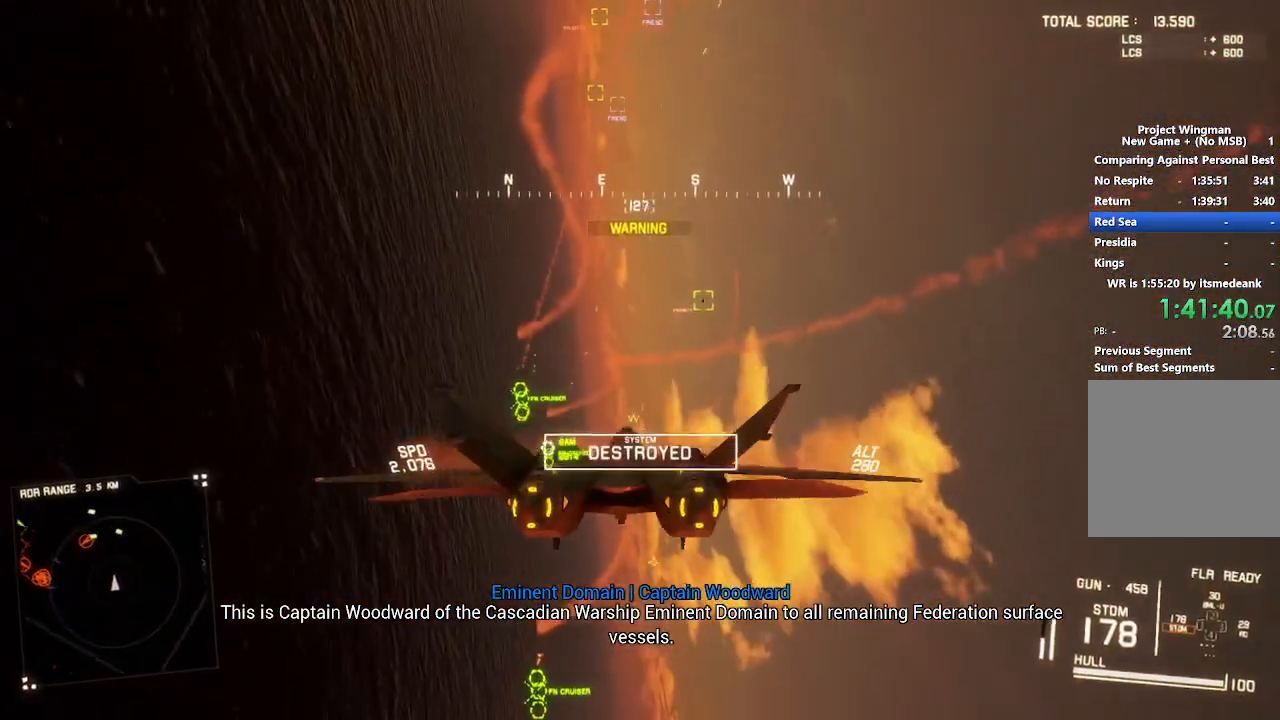
{"dt_ms": 500, "buttons": ["R1", "R2"], "left_stick": "down", "right_stick": "center", "button_events": [[100, "R1", "down"], [317, "Y", "down"], [417, "Y", "up"], [467, "L1", "up"]]}
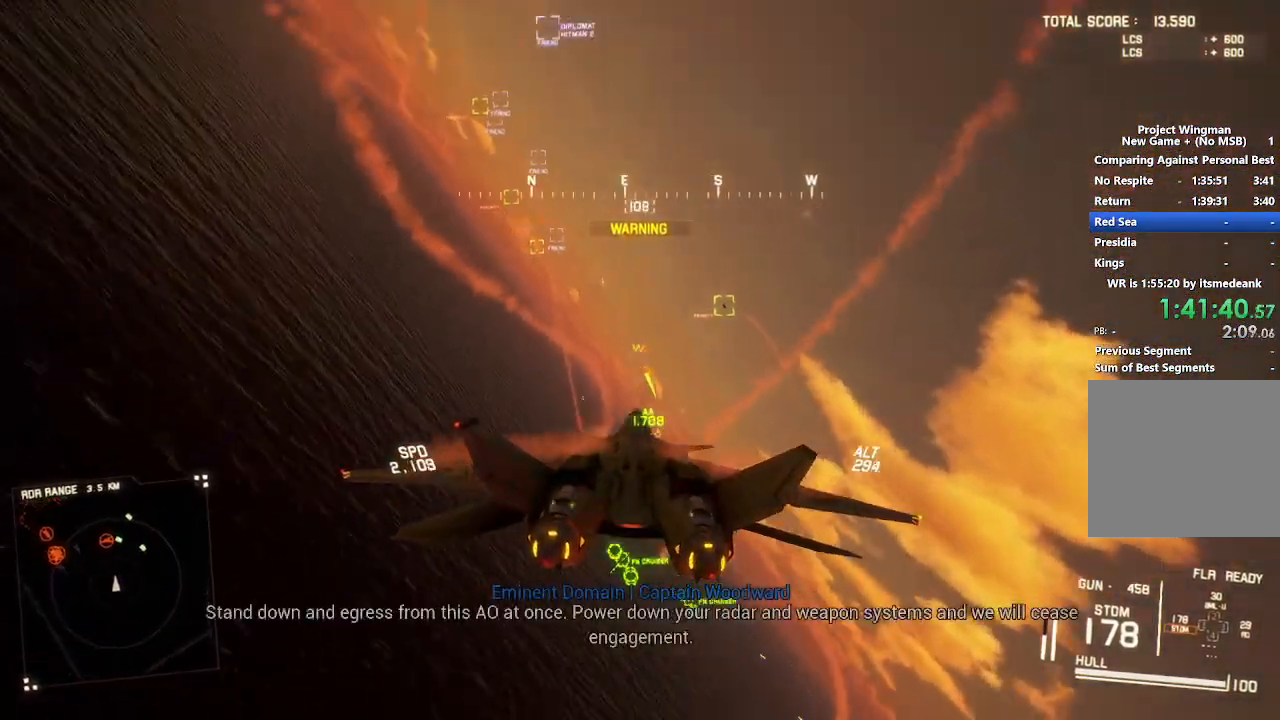
{"dt_ms": 500, "buttons": ["R2"], "left_stick": "center", "right_stick": "center", "button_events": [[83, "Y", "down"], [167, "Y", "up"], [300, "Y", "down"], [367, "Y", "up"], [400, "R1", "up"]]}
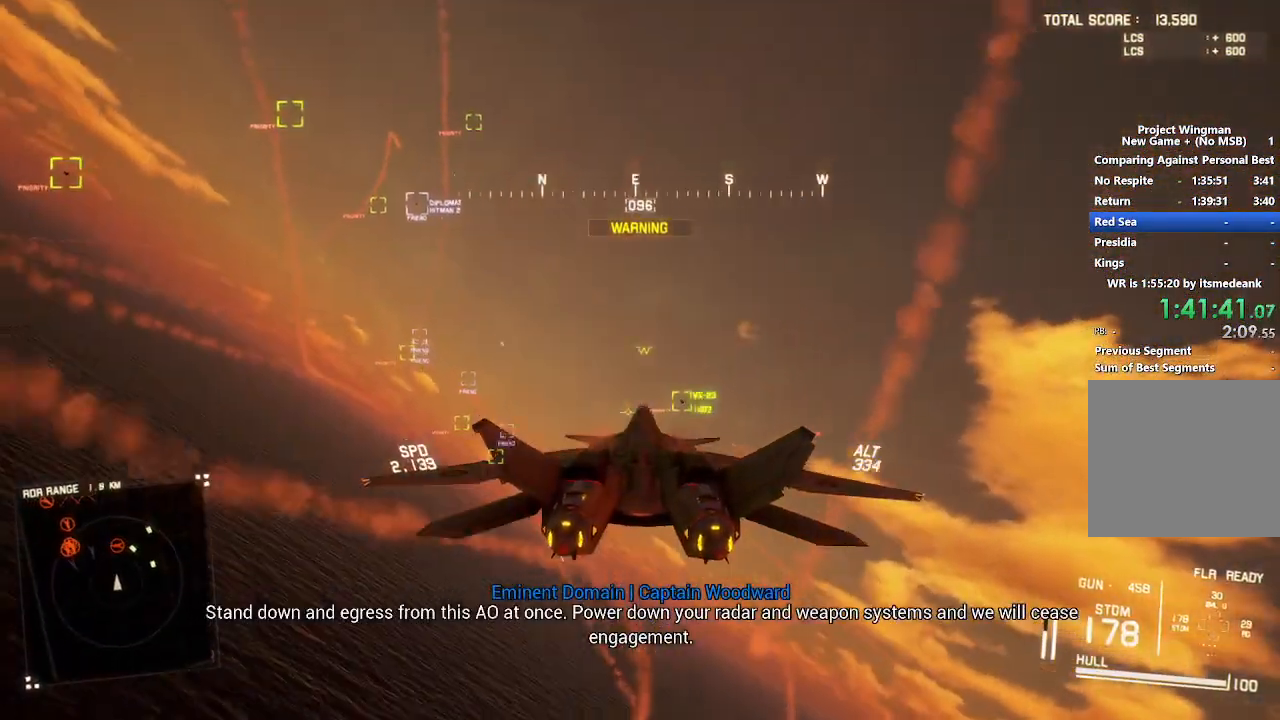
{"dt_ms": 500, "buttons": ["L1", "R2"], "left_stick": "center", "right_stick": "center", "button_events": [[17, "L1", "down"], [133, "A", "down"], [200, "A", "up"], [283, "A", "down"], [350, "A", "up"], [433, "A", "down"], [483, "A", "up"]]}
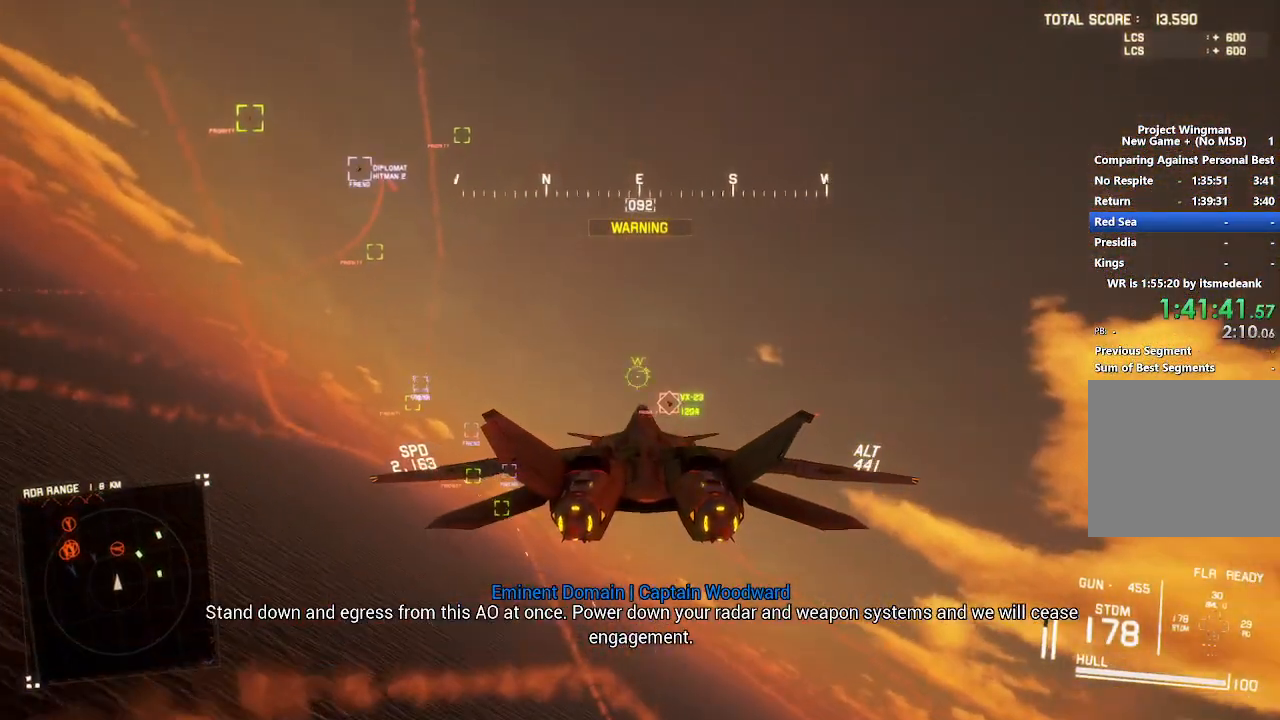
{"dt_ms": 500, "buttons": ["L1", "R2"], "left_stick": "down-right", "right_stick": "center", "button_events": [[67, "A", "down"], [150, "A", "up"], [217, "A", "down"], [283, "A", "up"], [333, "A", "down"], [433, "A", "up"]]}
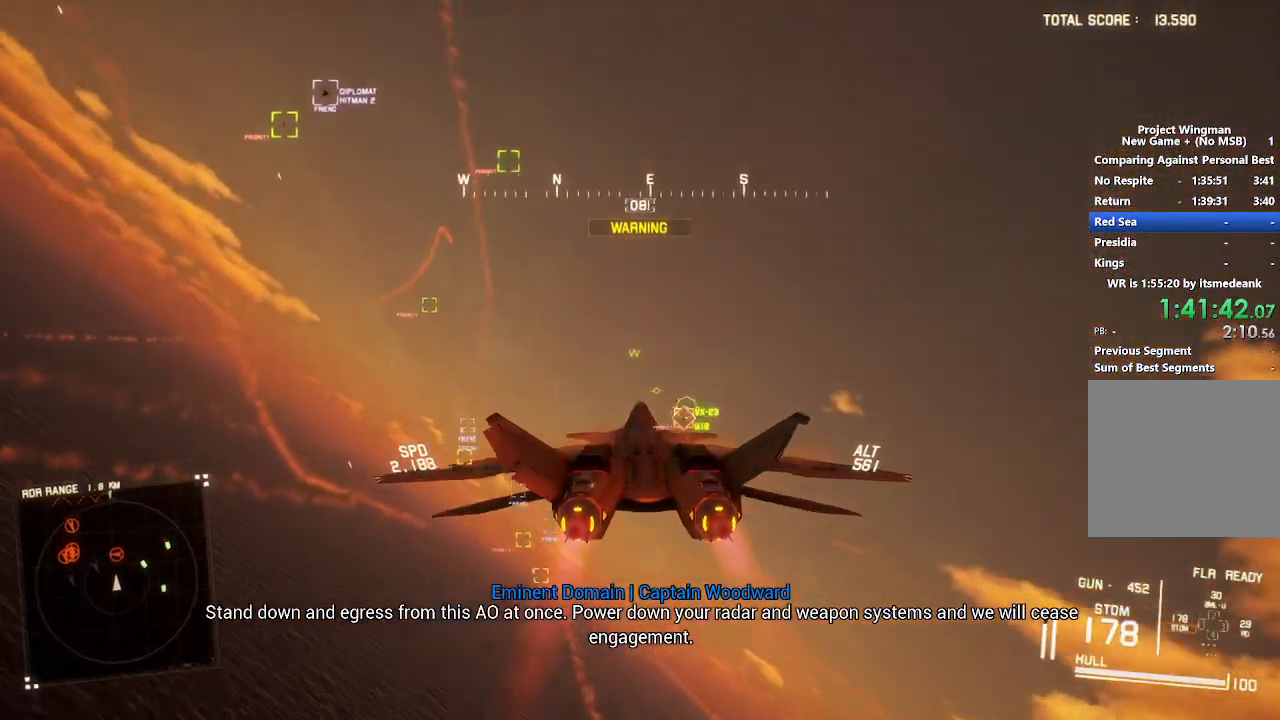
{"dt_ms": 500, "buttons": ["A", "L1", "R2"], "left_stick": "down-right", "right_stick": "center", "button_events": [[17, "A", "down"], [83, "A", "up"], [133, "A", "down"], [233, "A", "up"], [317, "A", "down"], [383, "A", "up"], [433, "A", "down"]]}
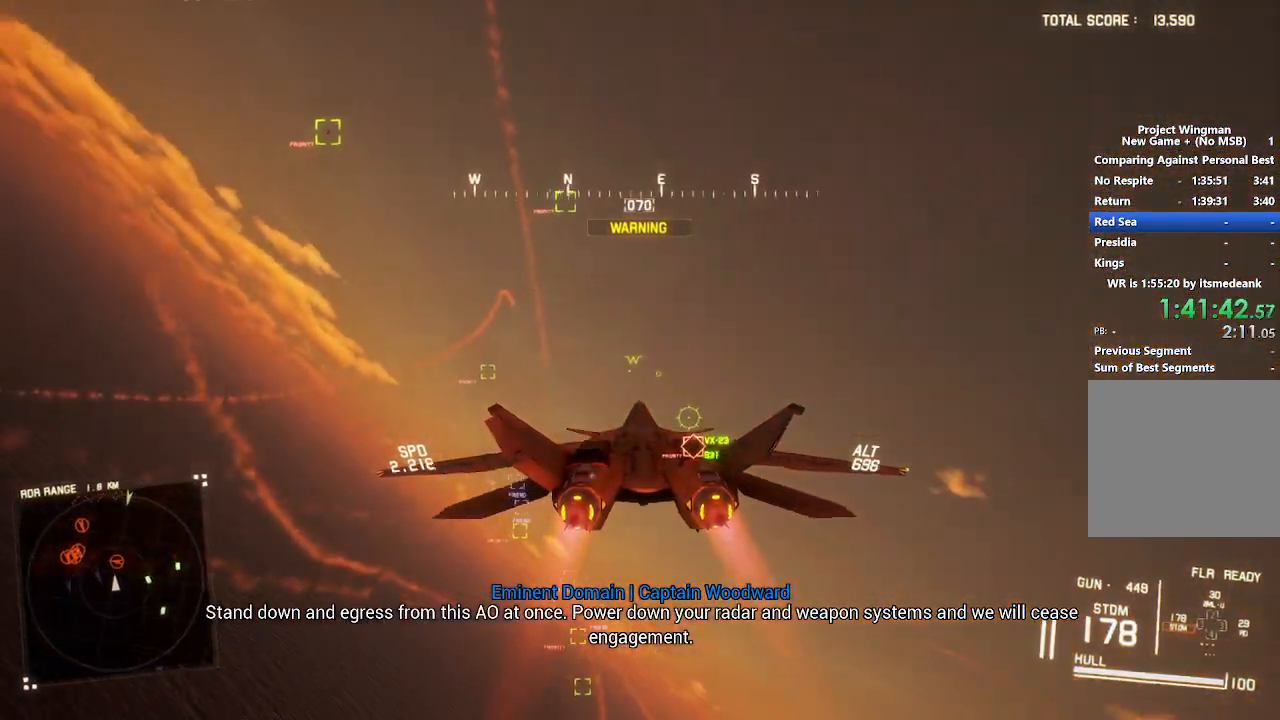
{"dt_ms": 500, "buttons": ["L1", "R2"], "left_stick": "down", "right_stick": "center", "button_events": [[17, "A", "up"], [100, "A", "down"], [183, "A", "up"], [233, "A", "down"], [300, "A", "up"], [383, "A", "down"], [433, "A", "up"]]}
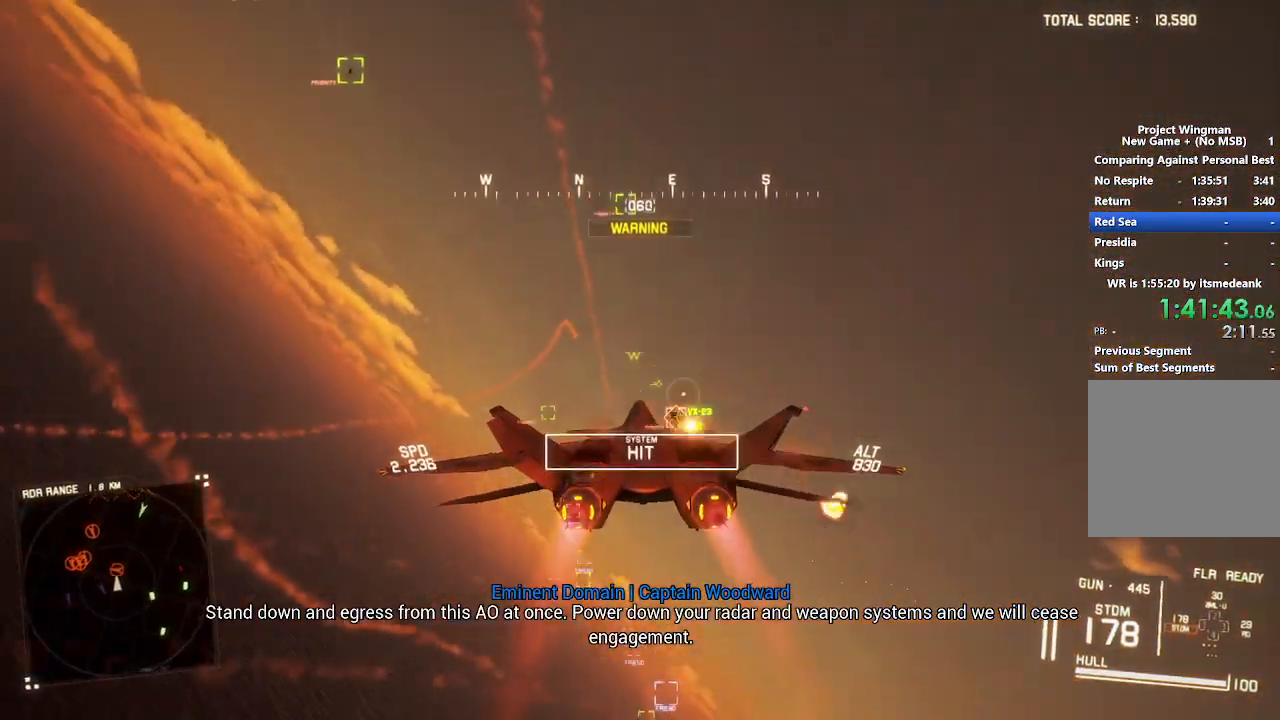
{"dt_ms": 500, "buttons": ["L1"], "left_stick": "down", "right_stick": "center", "button_events": [[100, "A", "down"], [183, "A", "up"], [300, "R2", "up"]]}
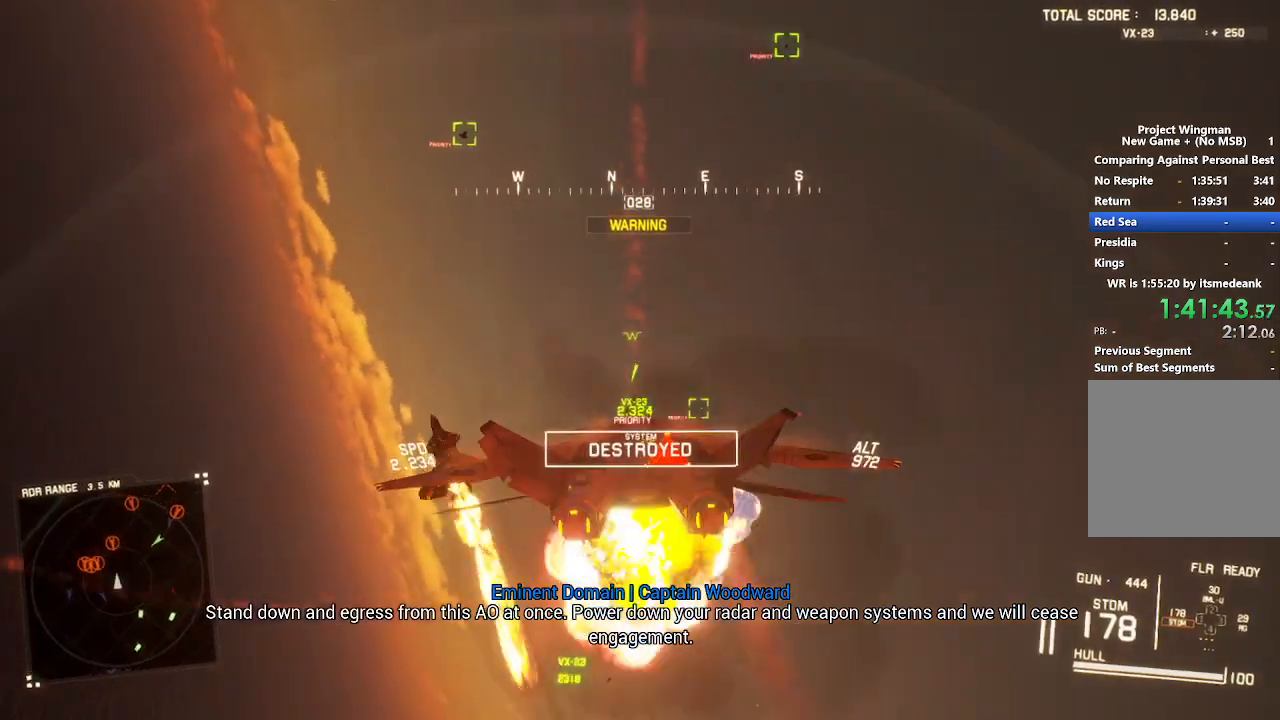
{"dt_ms": 1000, "buttons": ["L1", "L2"], "left_stick": "down-left", "right_stick": "center", "button_events": [[333, "L2", "down"], [517, "A", "down"], [600, "A", "up"], [650, "A", "down"], [733, "A", "up"], [800, "A", "down"], [867, "A", "up"]]}